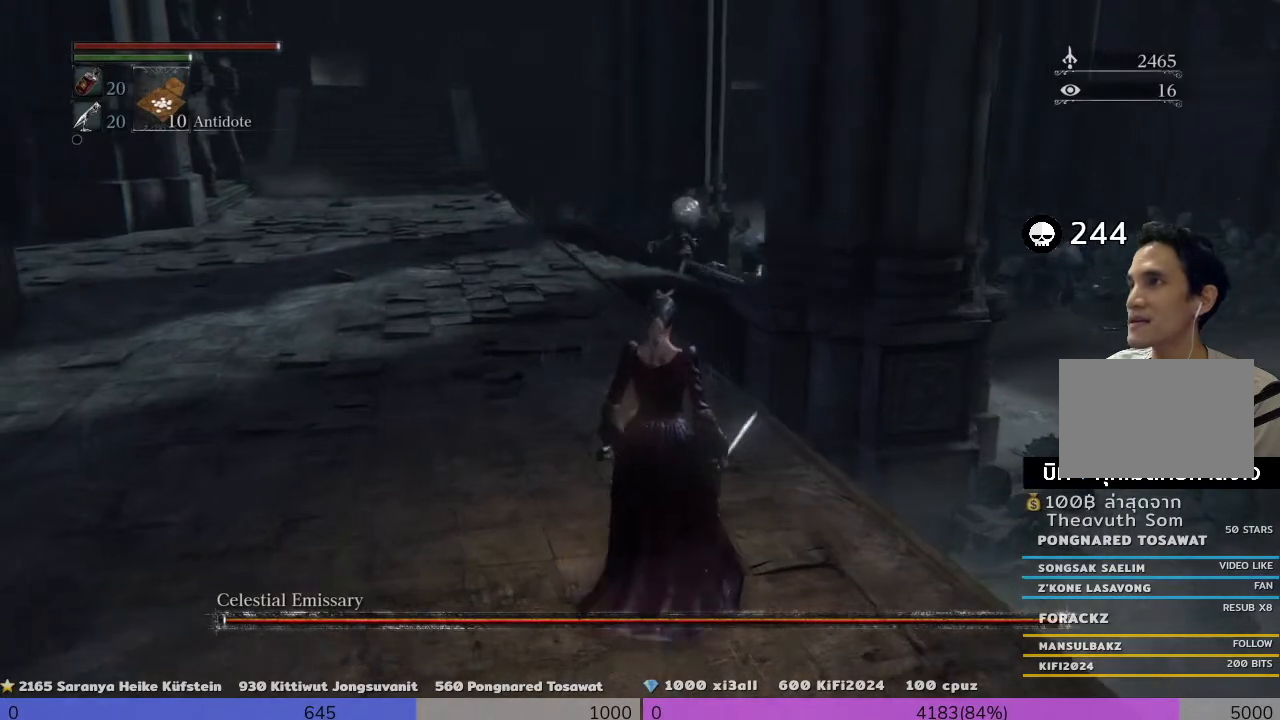
Gameplay with a controller (PlayStation layout); each line is a JSON object with the inputs held at the frame after it (dt_ms = milliseconds from this image to that frame). "events" lists button and stick changes between this image and that frame as [ms after this image, input, new state], when the widget could be followed in between. Not read: L3.
{"dt_ms": 520, "buttons": [], "left_stick": "up-left", "right_stick": "center", "events": [[240, "left_stick", "left"], [440, "left_stick", "up-left"]]}
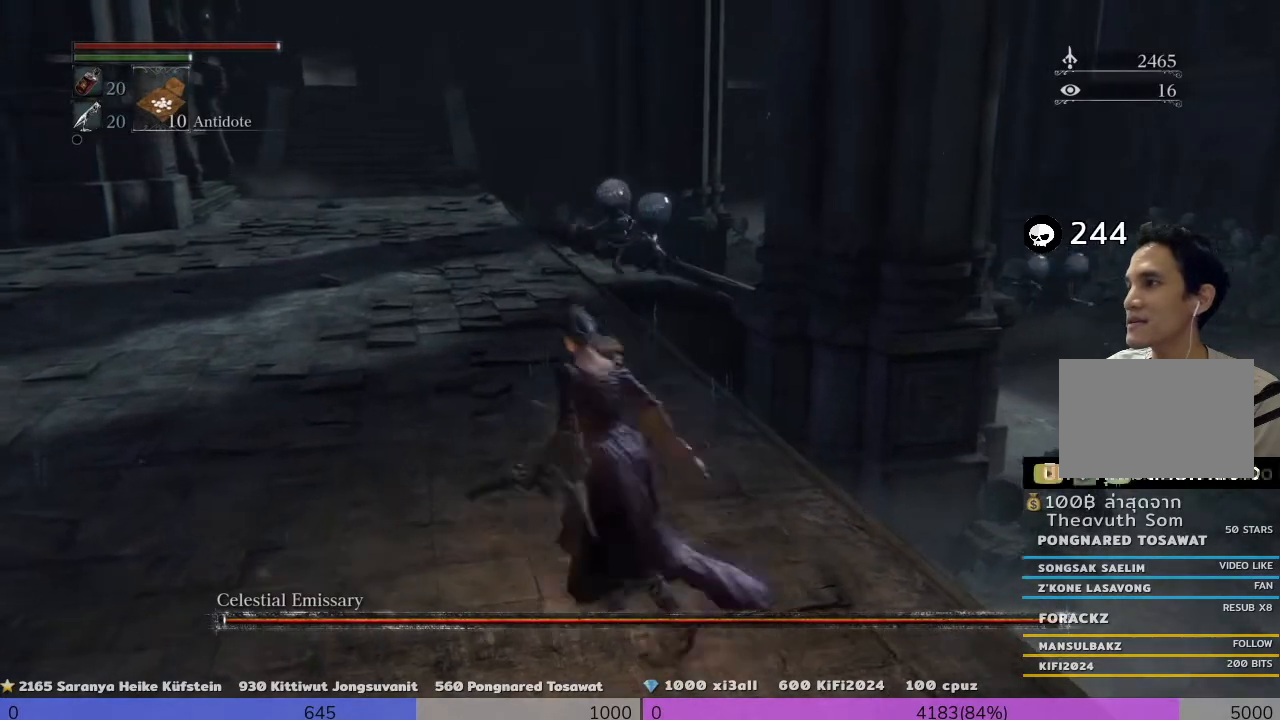
{"dt_ms": 480, "buttons": [], "left_stick": "up-left", "right_stick": "center", "events": [[160, "R3", "down"], [160, "left_stick", "up"], [360, "R3", "up"], [360, "left_stick", "up-left"]]}
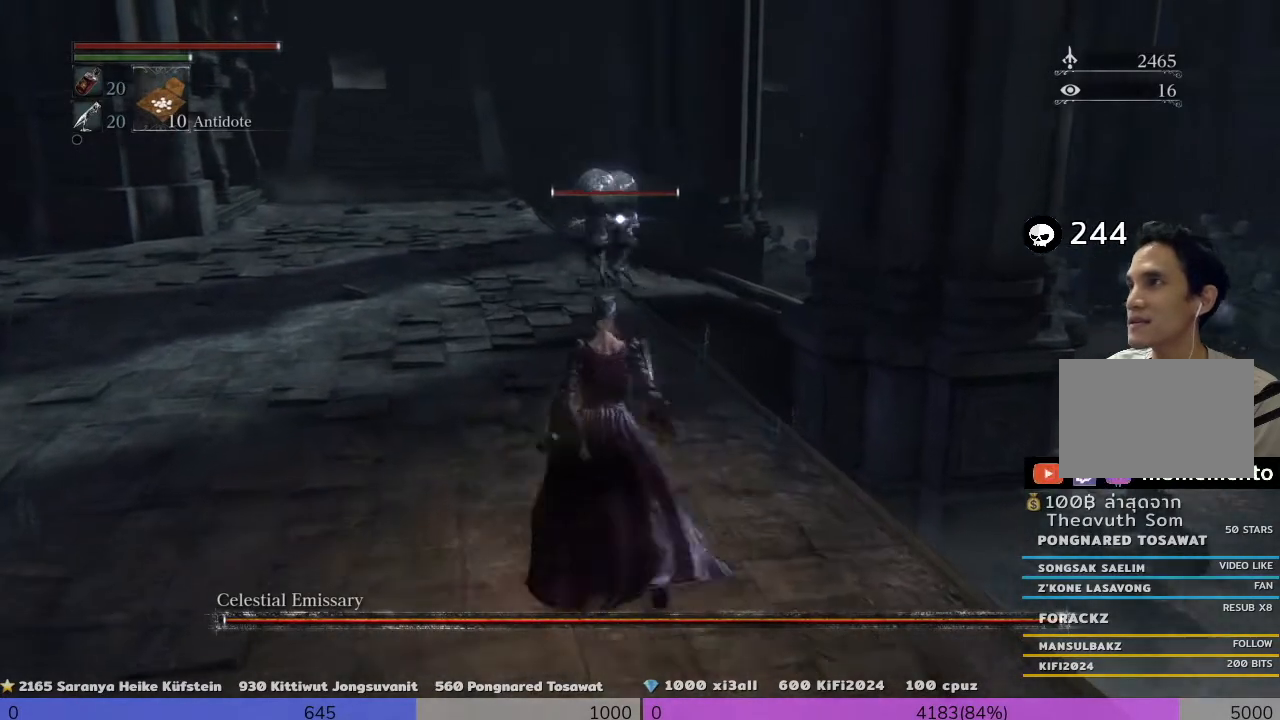
{"dt_ms": 520, "buttons": [], "left_stick": "up", "right_stick": "center", "events": [[120, "left_stick", "down"], [440, "left_stick", "up"]]}
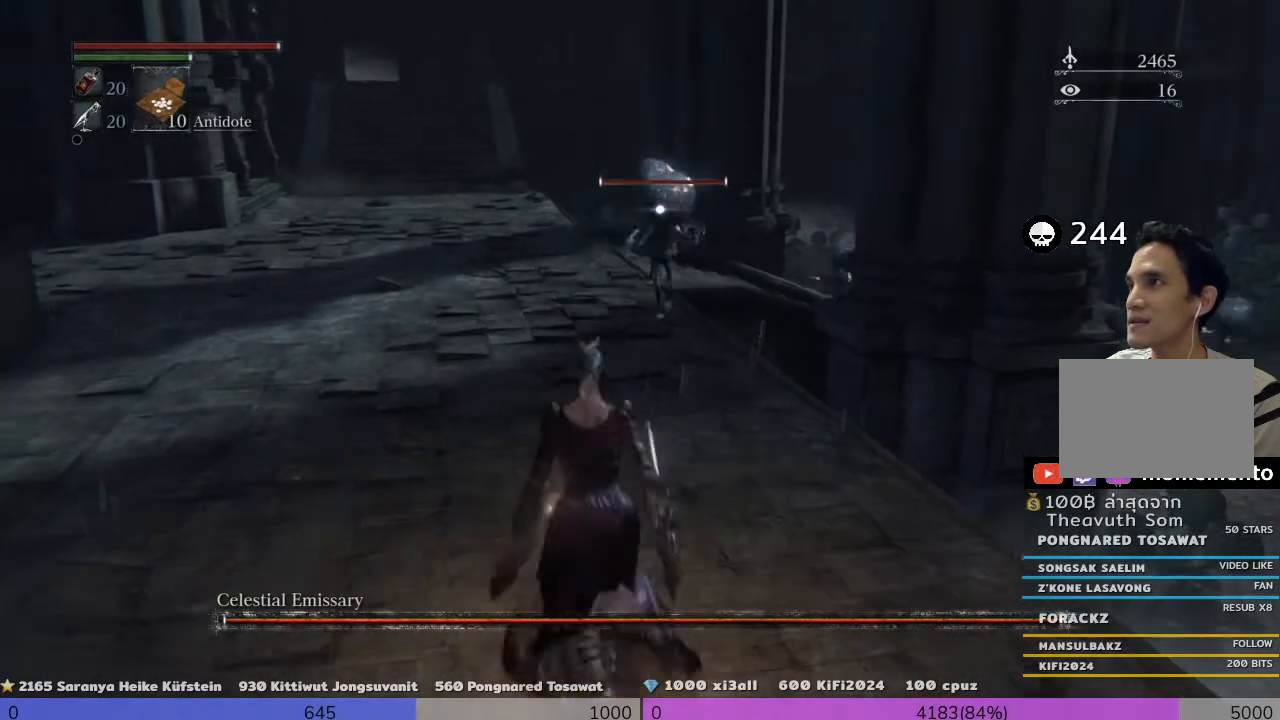
{"dt_ms": 480, "buttons": [], "left_stick": "down-right", "right_stick": "center", "events": [[120, "left_stick", "down-right"]]}
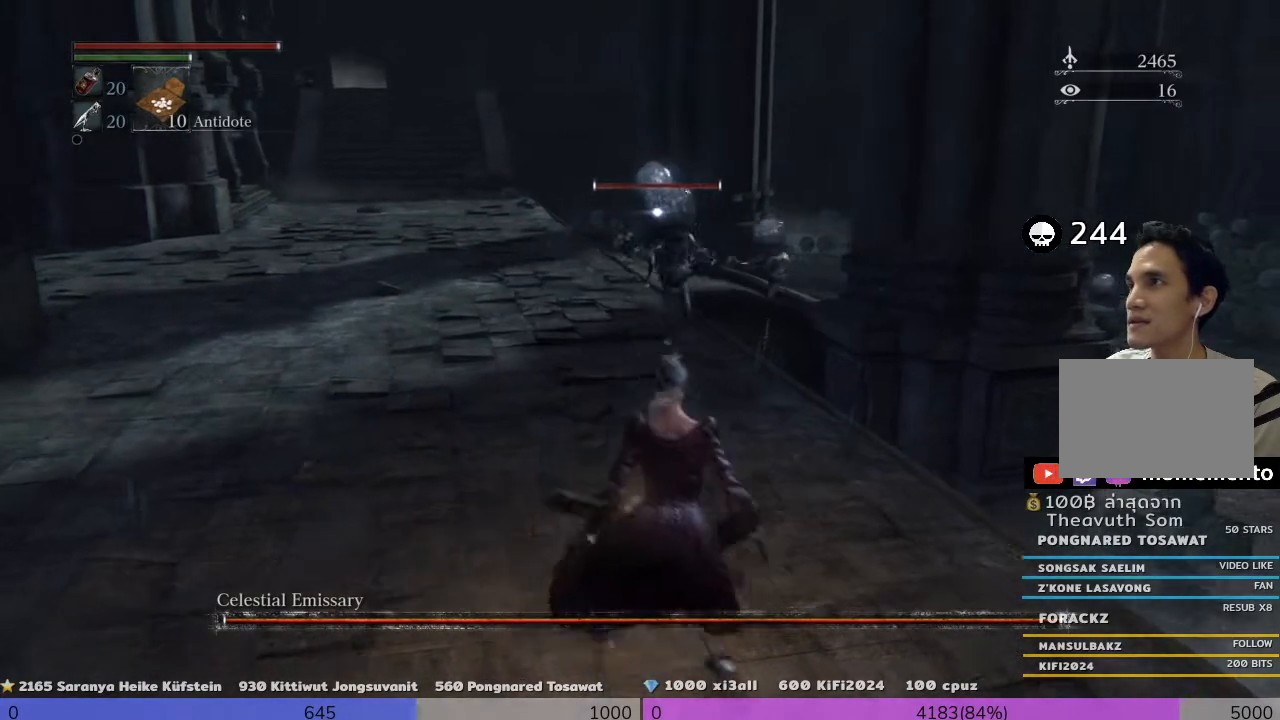
{"dt_ms": 520, "buttons": [], "left_stick": "down", "right_stick": "center", "events": [[160, "left_stick", "up"], [240, "left_stick", "left"], [320, "left_stick", "down-left"], [440, "left_stick", "down"]]}
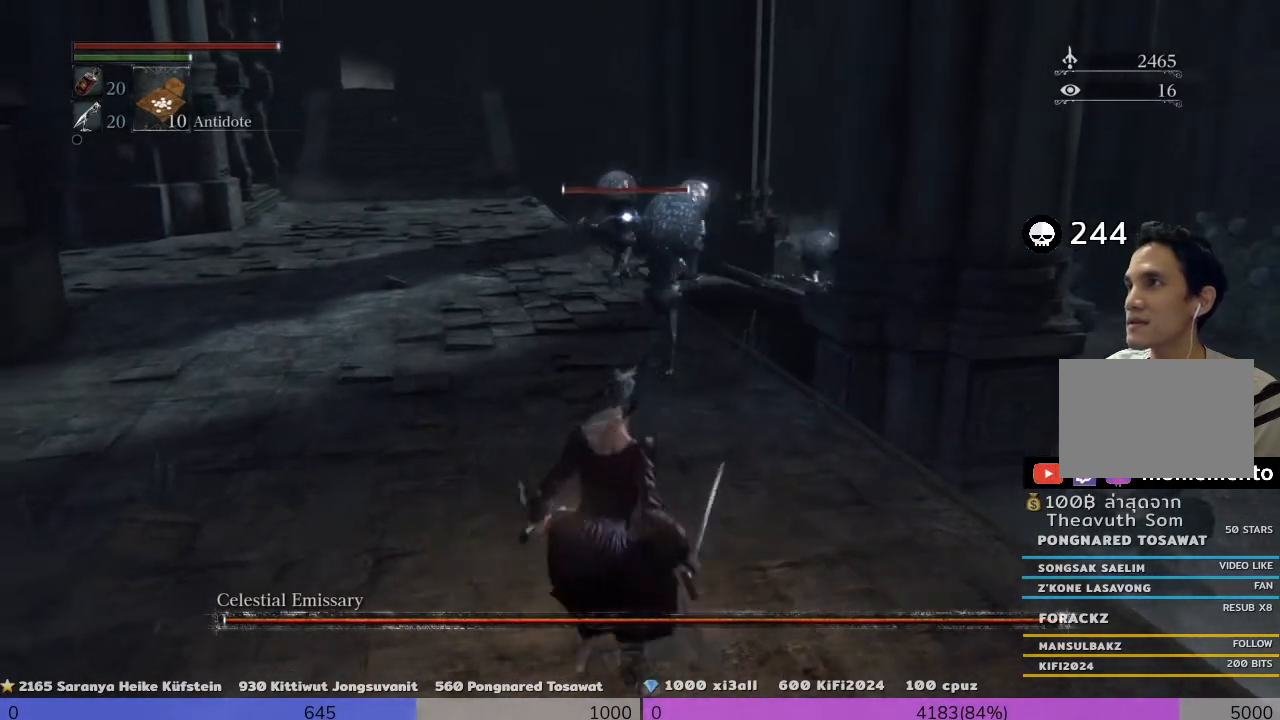
{"dt_ms": 480, "buttons": [], "left_stick": "down", "right_stick": "center", "events": []}
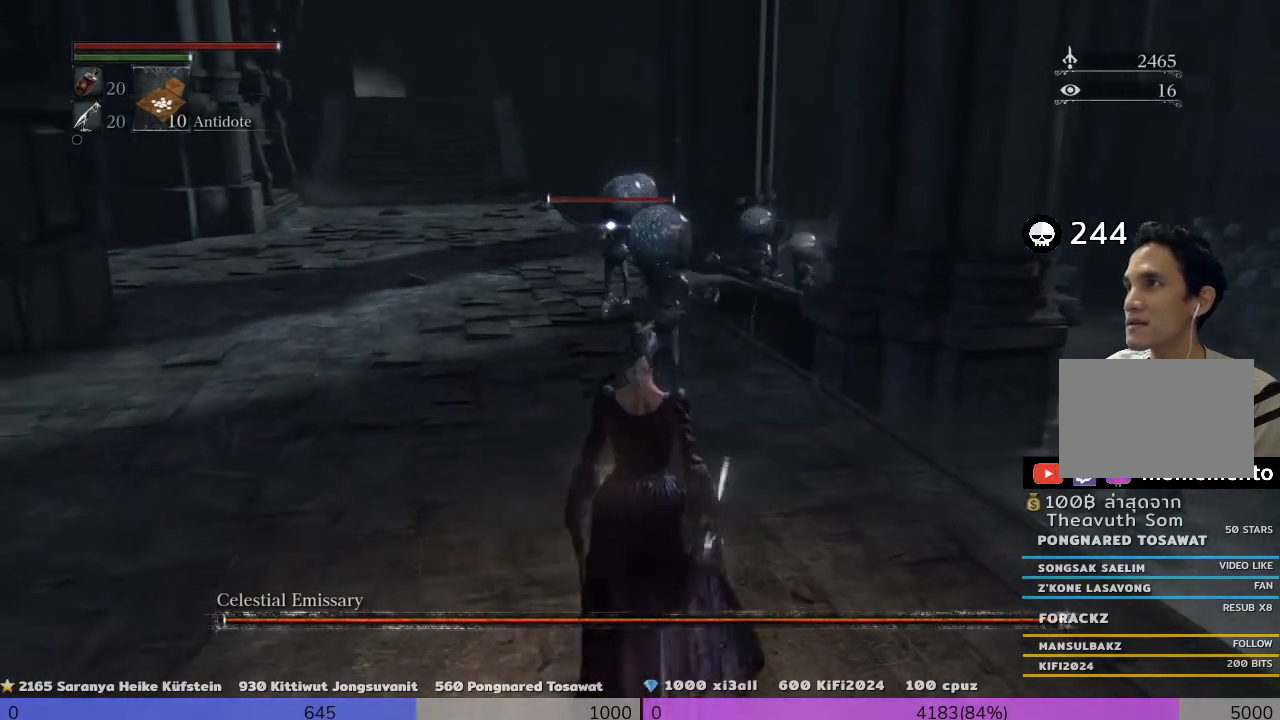
{"dt_ms": 520, "buttons": [], "left_stick": "down", "right_stick": "center", "events": [[320, "R3", "down"], [320, "left_stick", "center"], [440, "R3", "up"], [440, "left_stick", "down"]]}
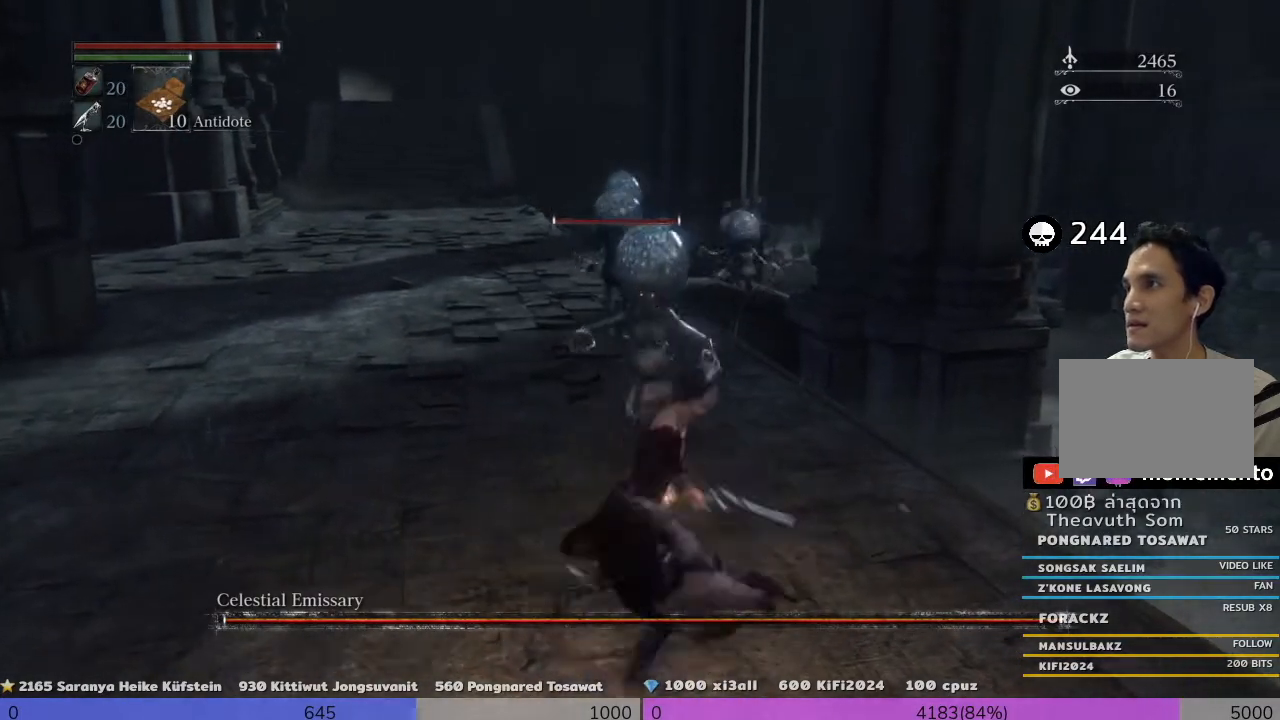
{"dt_ms": 480, "buttons": [], "left_stick": "down", "right_stick": "center", "events": []}
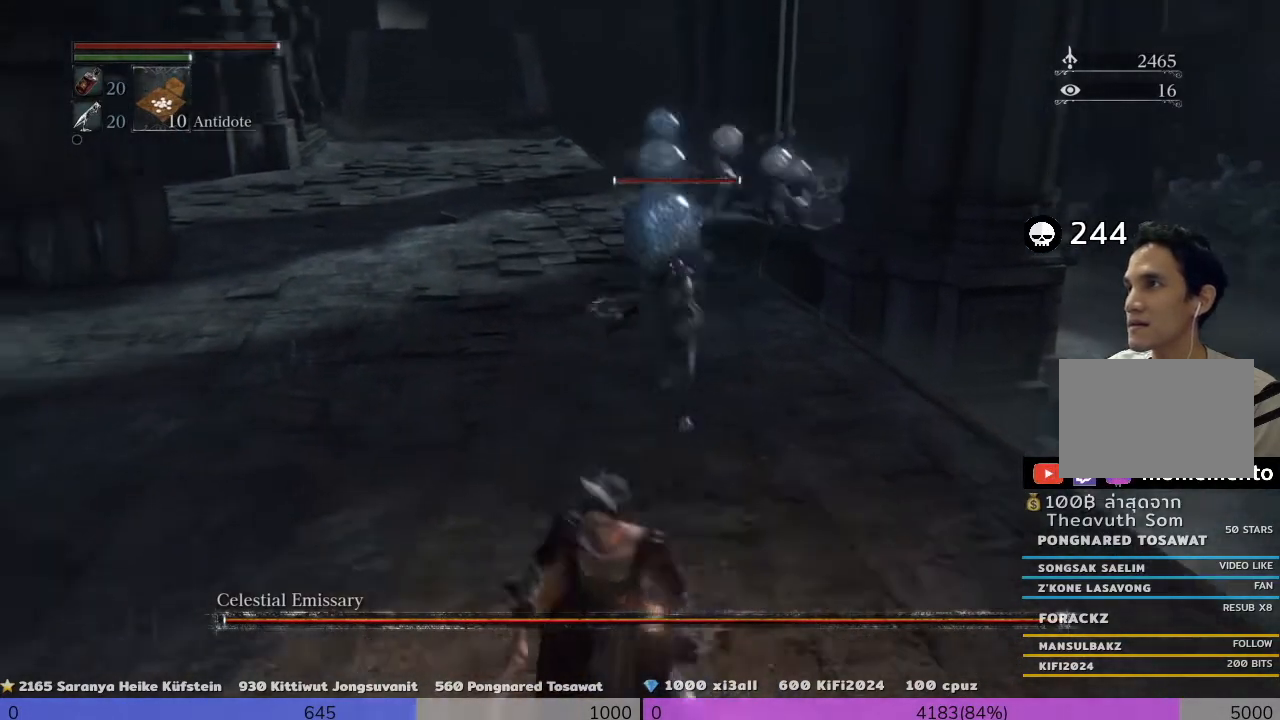
{"dt_ms": 520, "buttons": [], "left_stick": "up-left", "right_stick": "center", "events": [[40, "right_stick", "down-left"], [120, "right_stick", "center"], [160, "left_stick", "down-right"], [360, "left_stick", "up-left"]]}
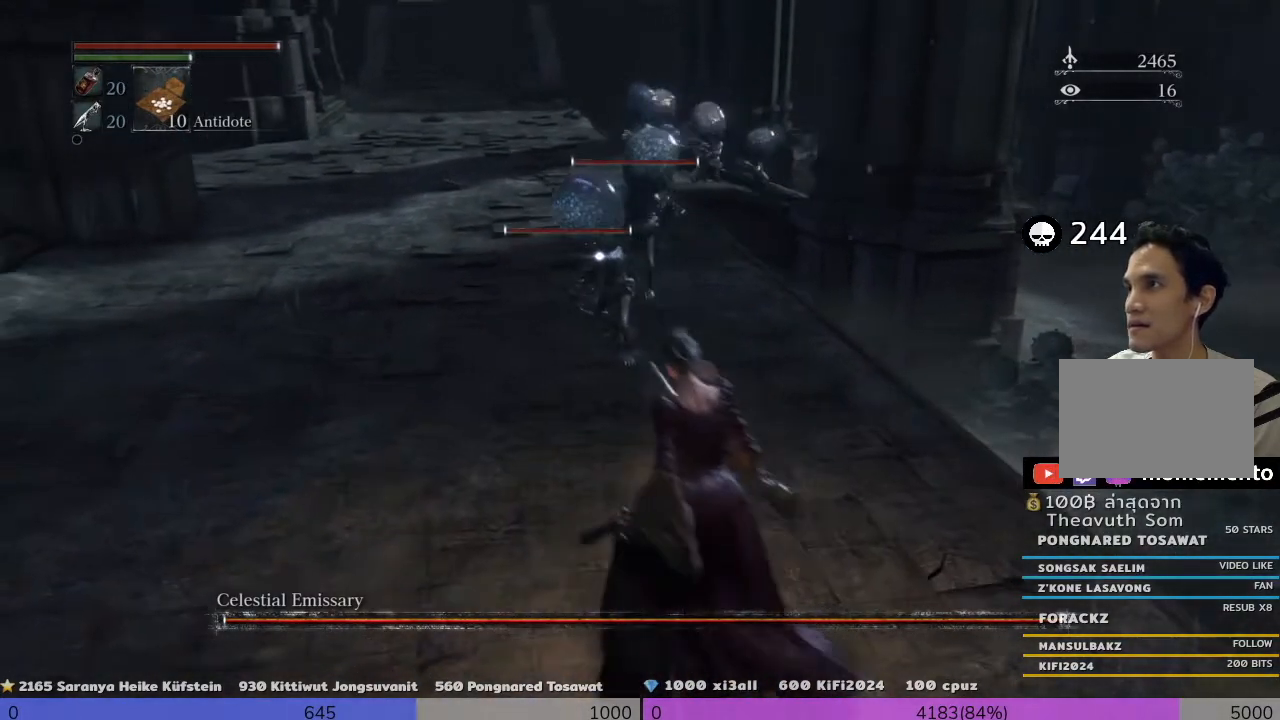
{"dt_ms": 480, "buttons": [], "left_stick": "center", "right_stick": "center", "events": [[440, "left_stick", "center"]]}
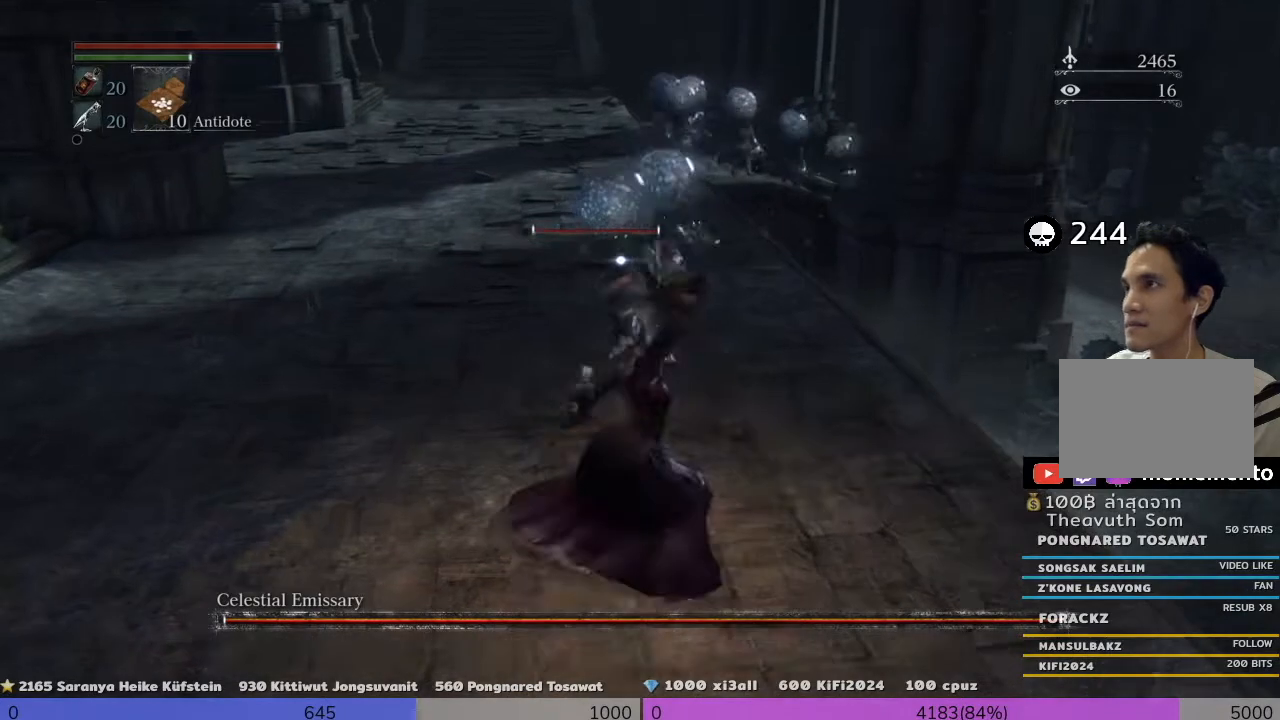
{"dt_ms": 520, "buttons": ["R1"], "left_stick": "center", "right_stick": "center", "events": [[200, "R1", "down"], [320, "R1", "up"], [480, "R1", "down"]]}
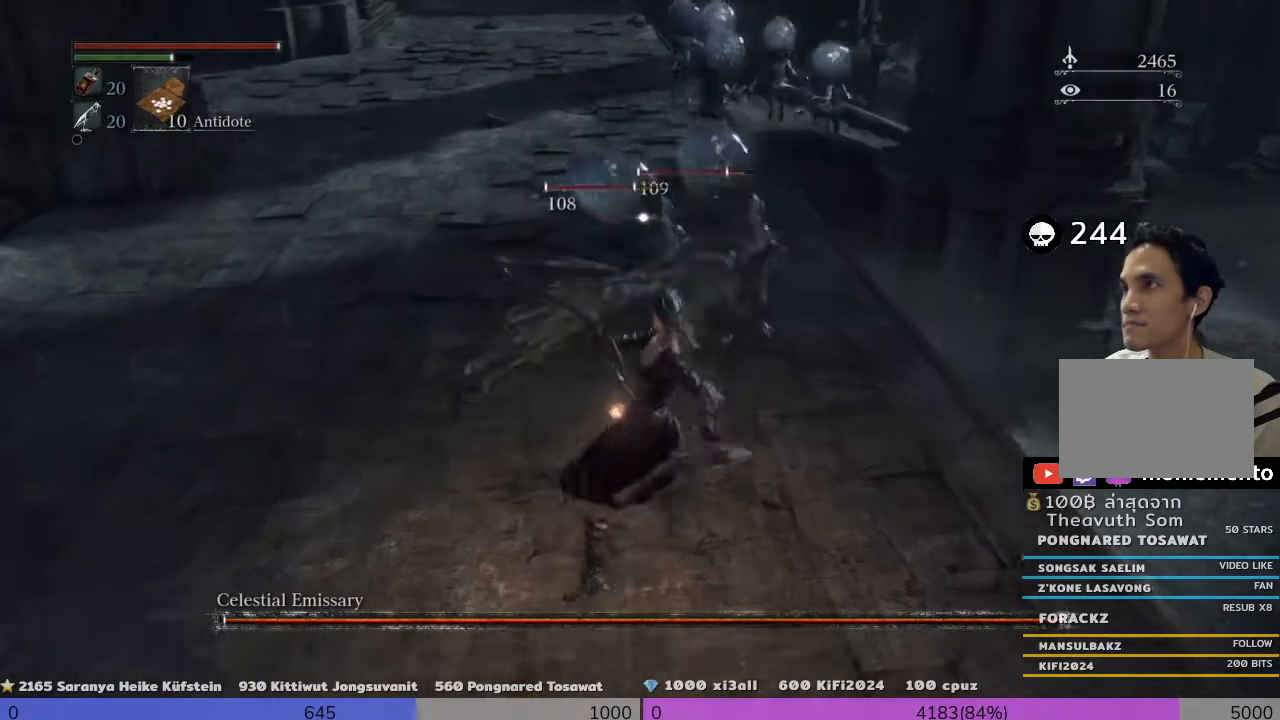
{"dt_ms": 480, "buttons": [], "left_stick": "center", "right_stick": "center", "events": [[400, "R1", "up"]]}
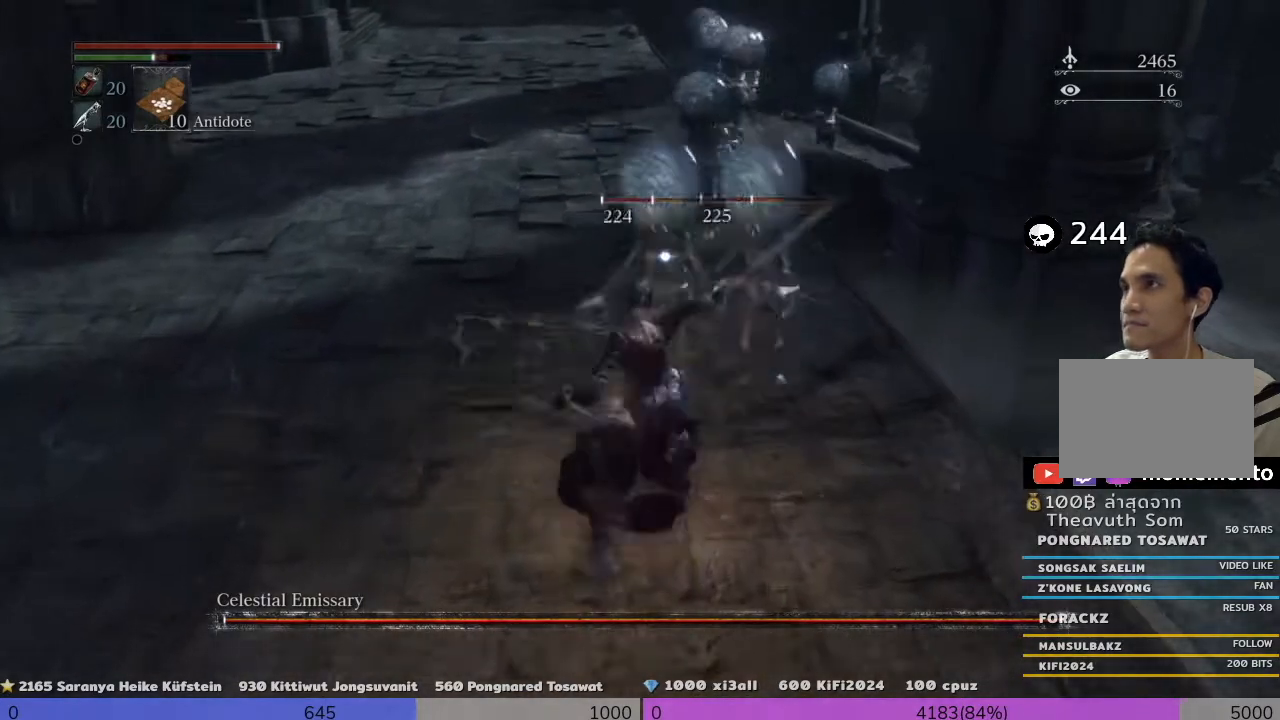
{"dt_ms": 1000, "buttons": [], "left_stick": "center", "right_stick": "center"}